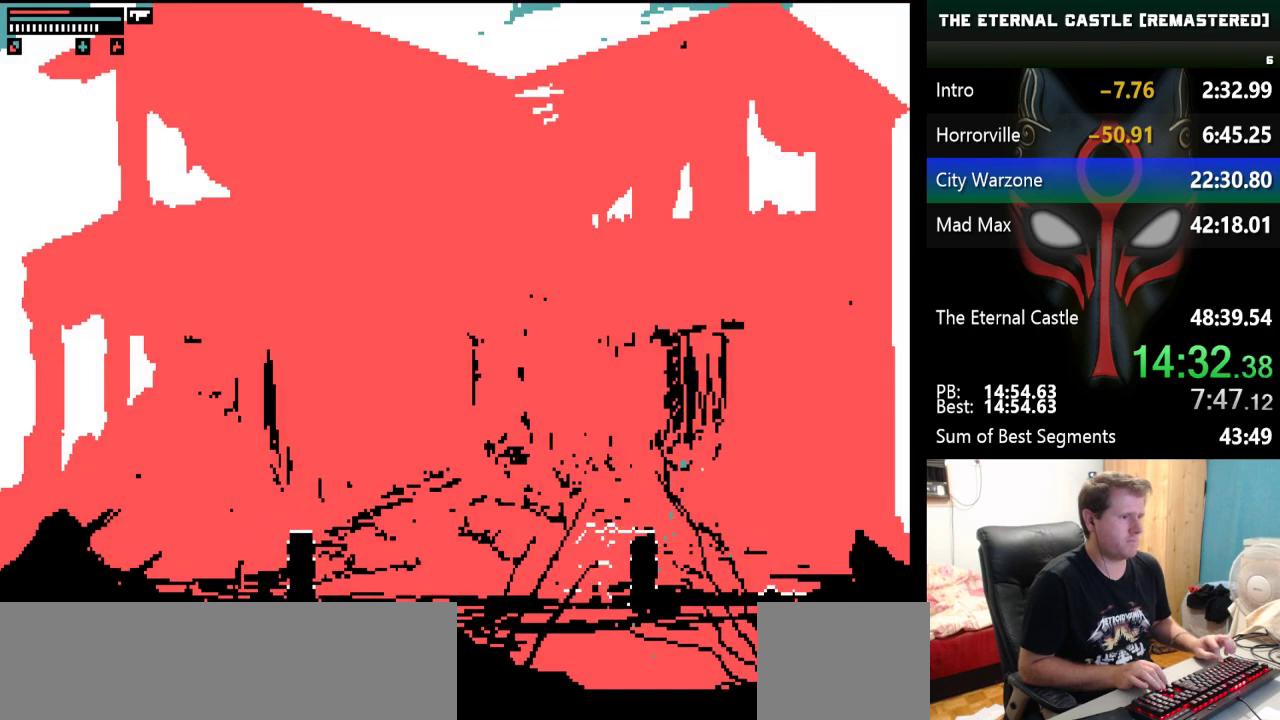
Gameplay with keyboard; each line is a JSON object with the keys held at the frame after it. "events" lists presses ("down") and releases ("up") of "alt", "ctrl", "down", "left", "right", "shift", "space" and "up" between this image and that frame as [ms after this image, input, new state], when the widget could be followed in between. No other keys are recorded. Mouse input is not recorded.
{"keys": ["right"], "events": [[217, "down", "up"], [350, "right", "down"], [400, "alt", "up"]]}
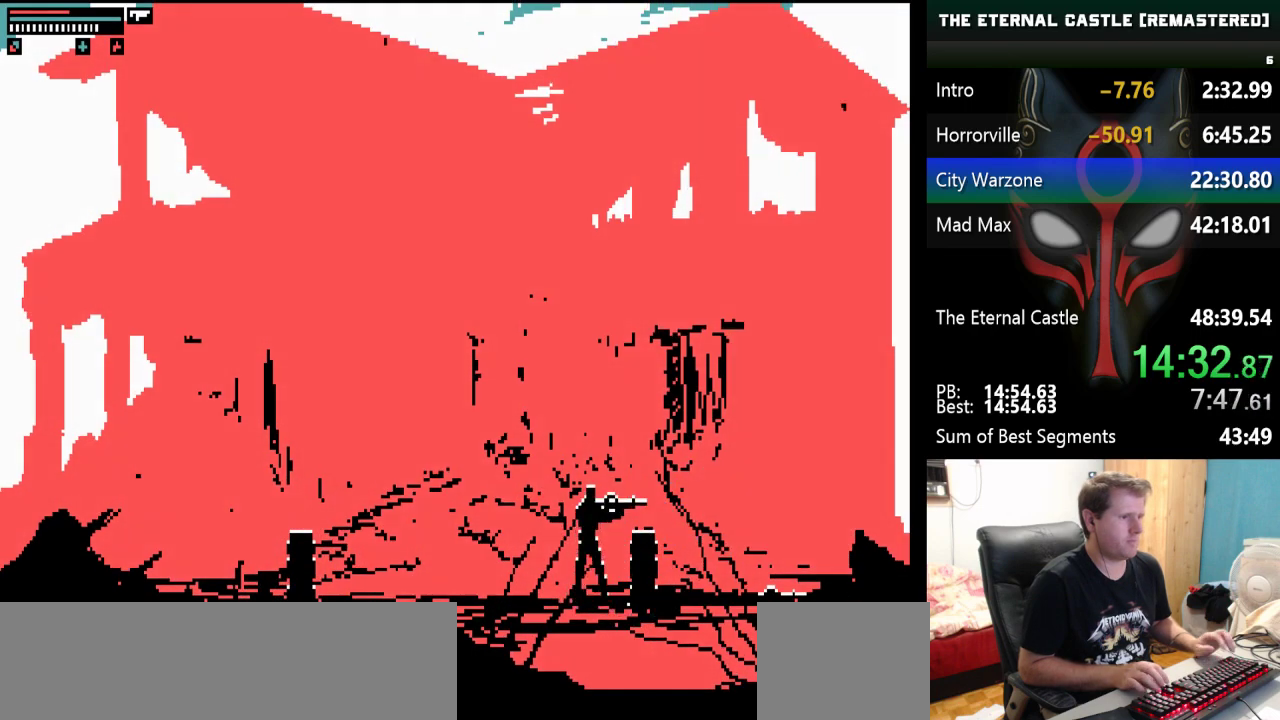
{"keys": ["right"], "events": []}
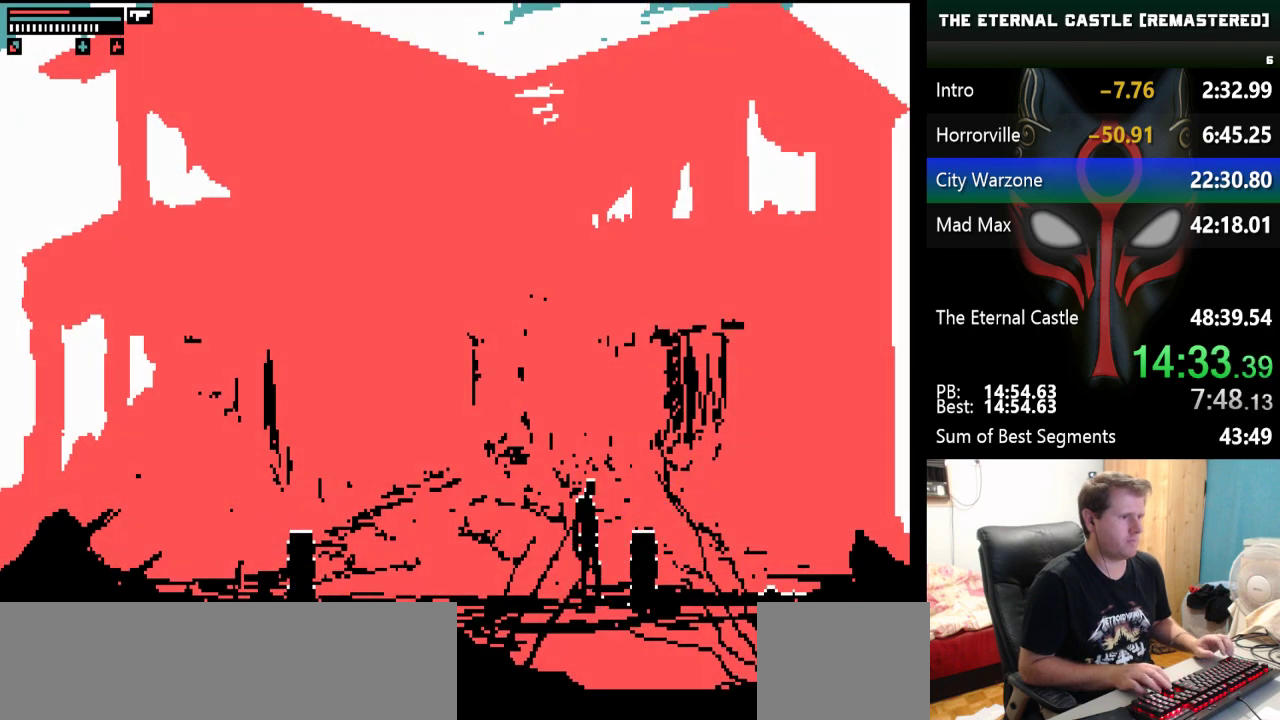
{"keys": ["right"], "events": [[50, "up", "down"], [483, "up", "up"]]}
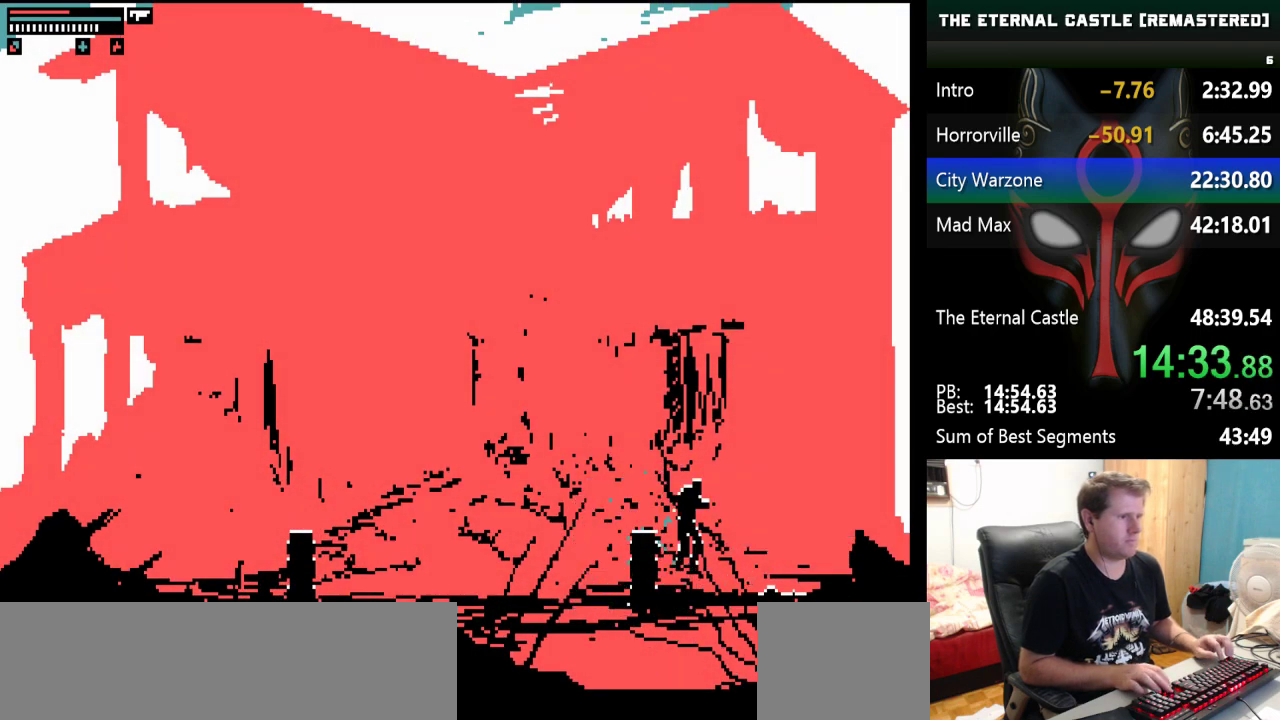
{"keys": ["alt"], "events": [[17, "right", "up"], [117, "alt", "down"]]}
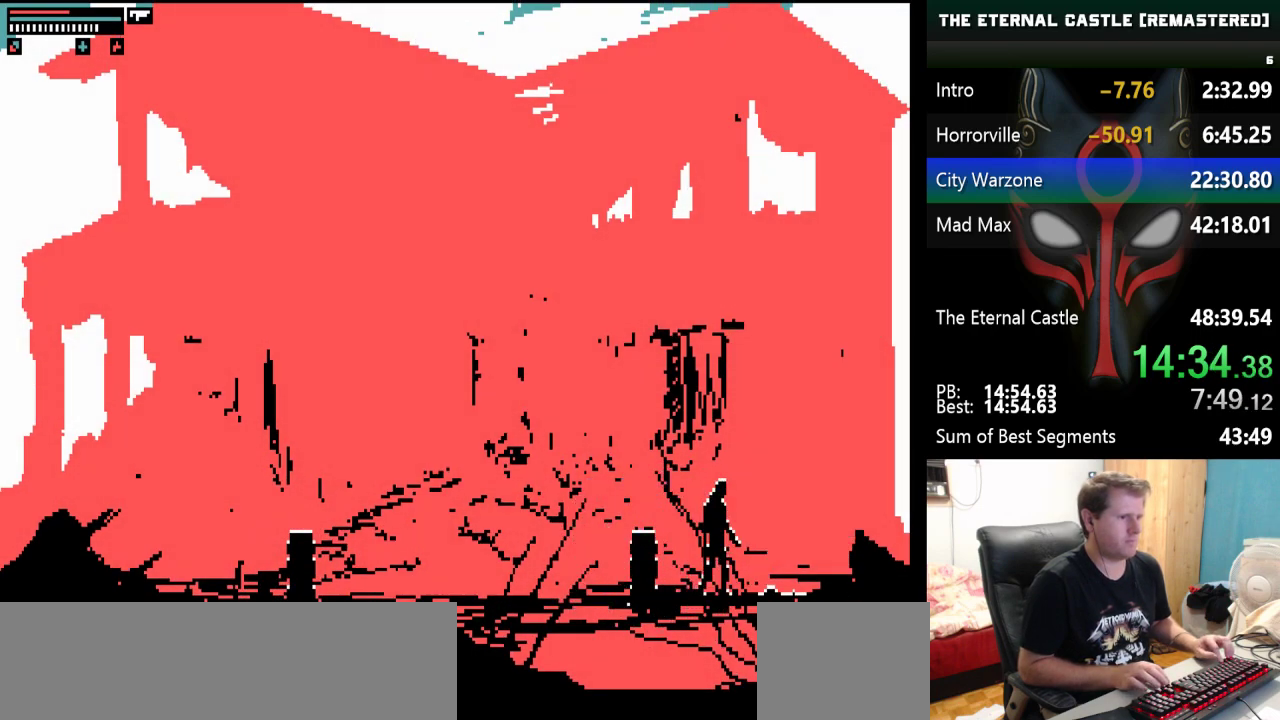
{"keys": ["alt"], "events": []}
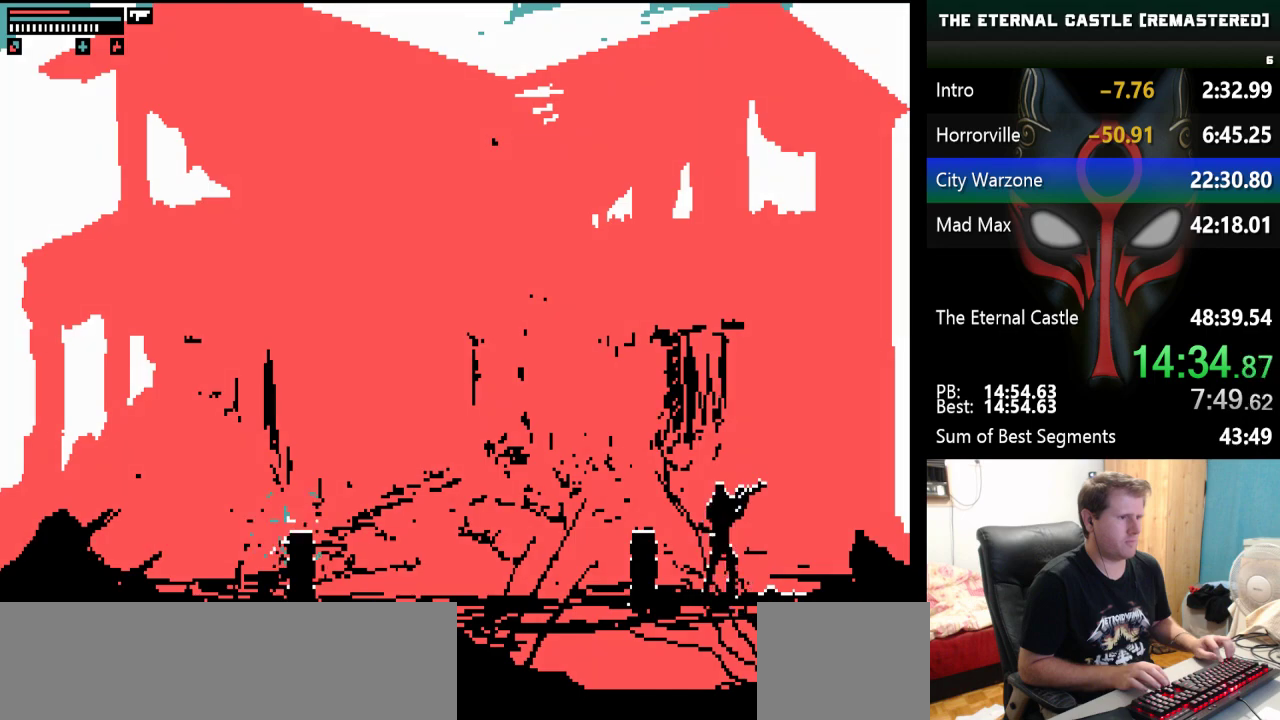
{"keys": ["alt", "down"], "events": [[100, "ctrl", "down"], [383, "ctrl", "up"], [383, "down", "down"]]}
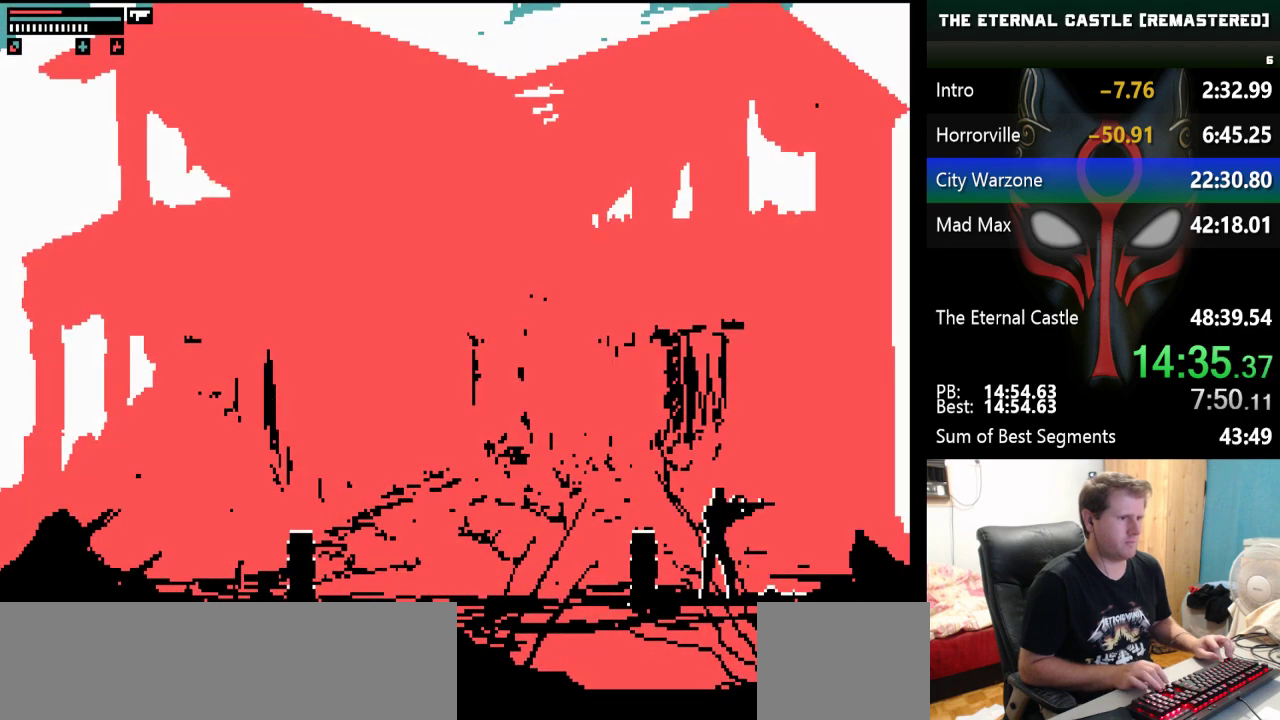
{"keys": ["alt", "ctrl", "down"], "events": [[300, "ctrl", "down"]]}
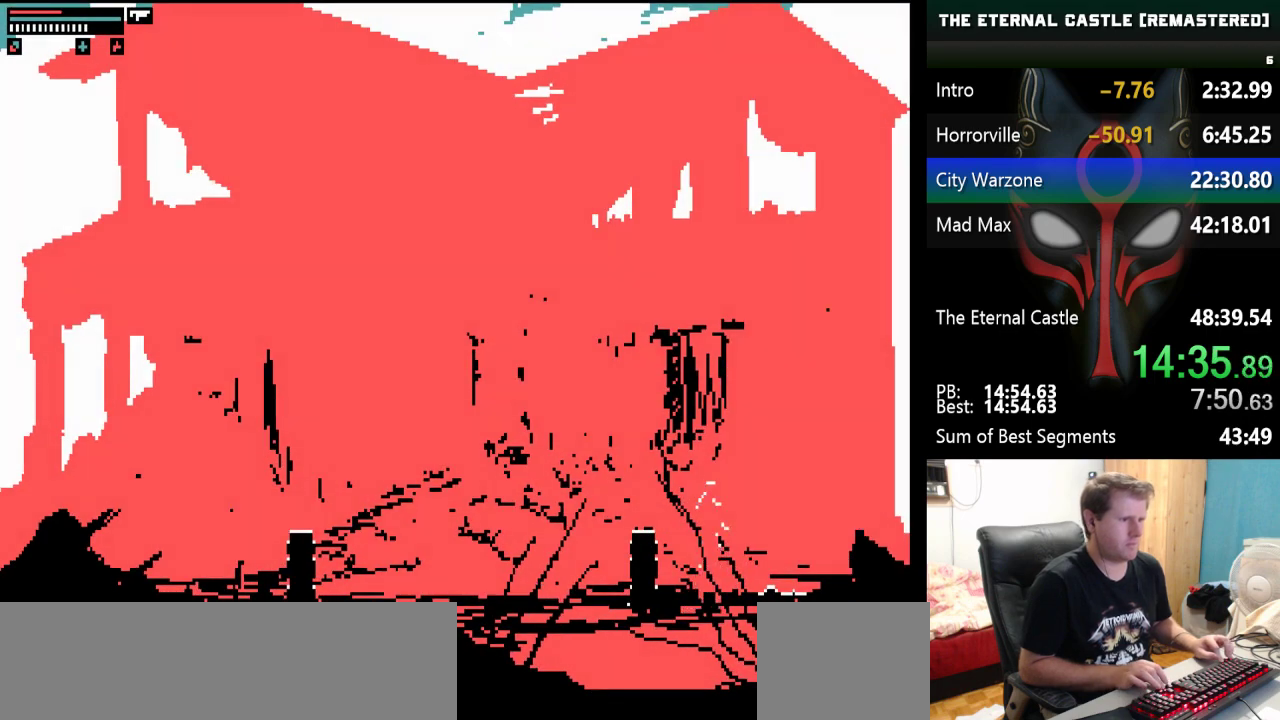
{"keys": ["alt", "ctrl", "down"], "events": []}
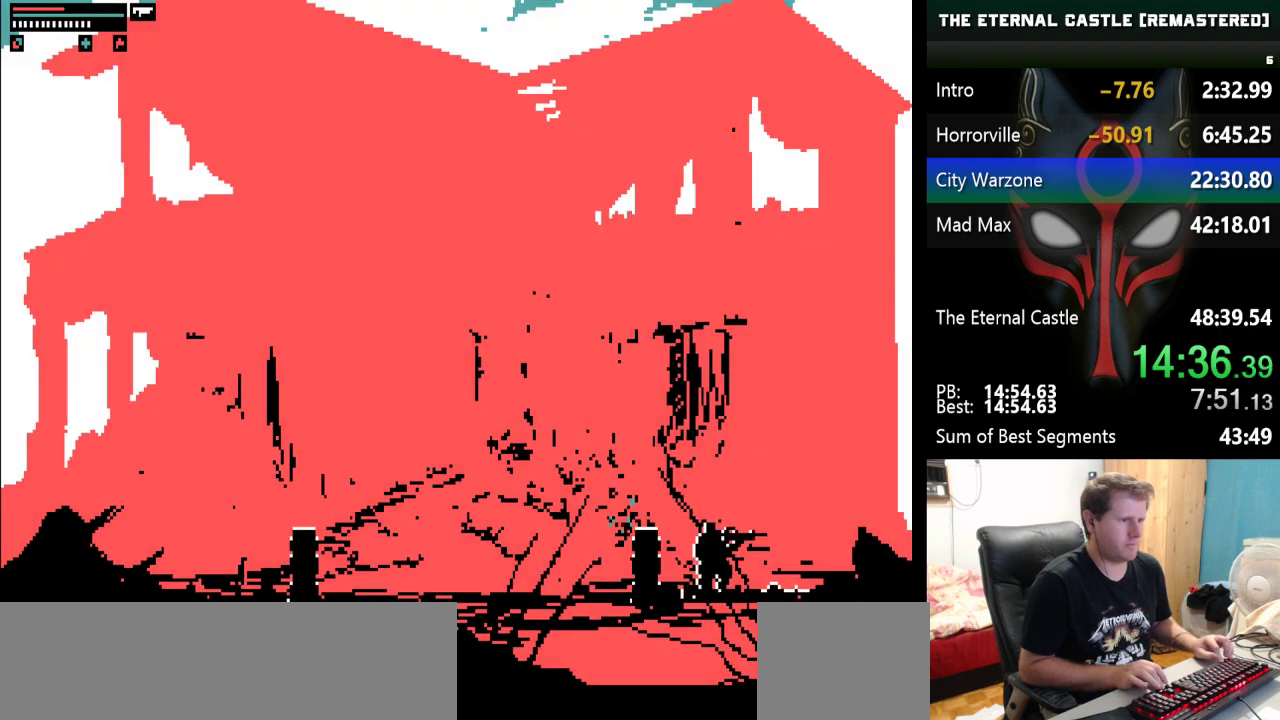
{"keys": ["alt", "ctrl", "down"], "events": []}
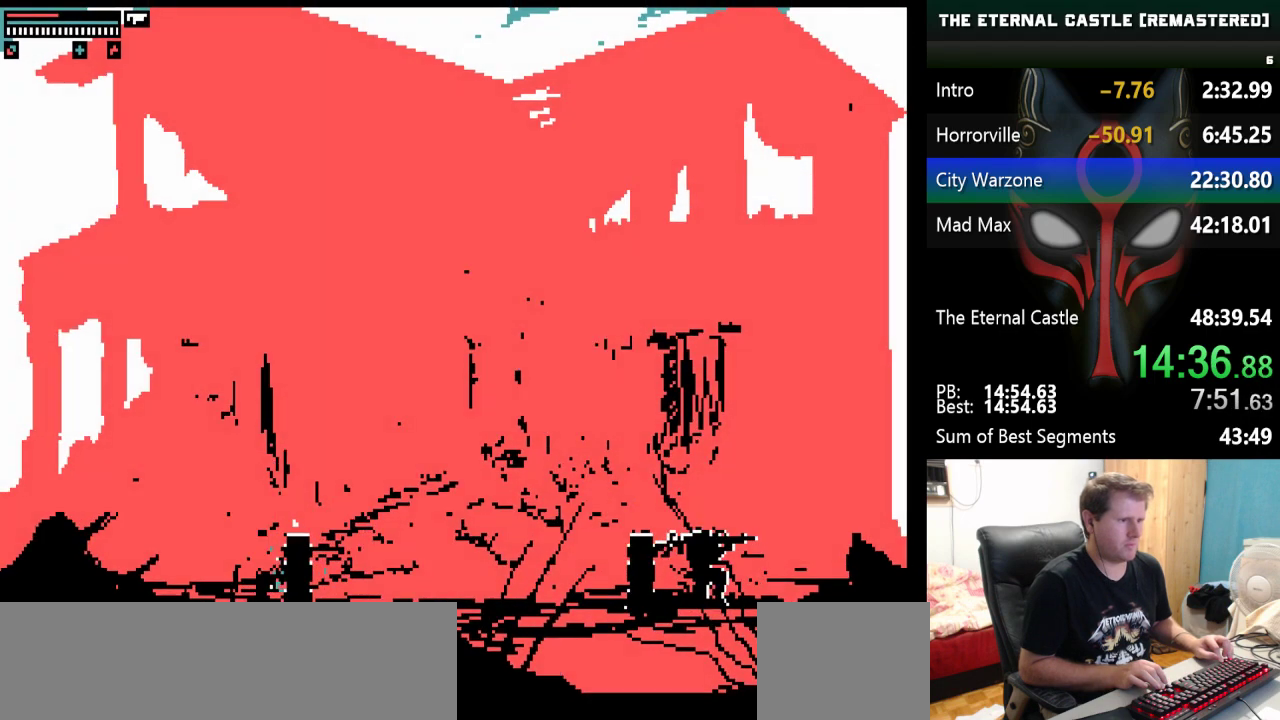
{"keys": ["alt", "right"], "events": [[117, "ctrl", "up"], [250, "down", "up"], [250, "right", "down"]]}
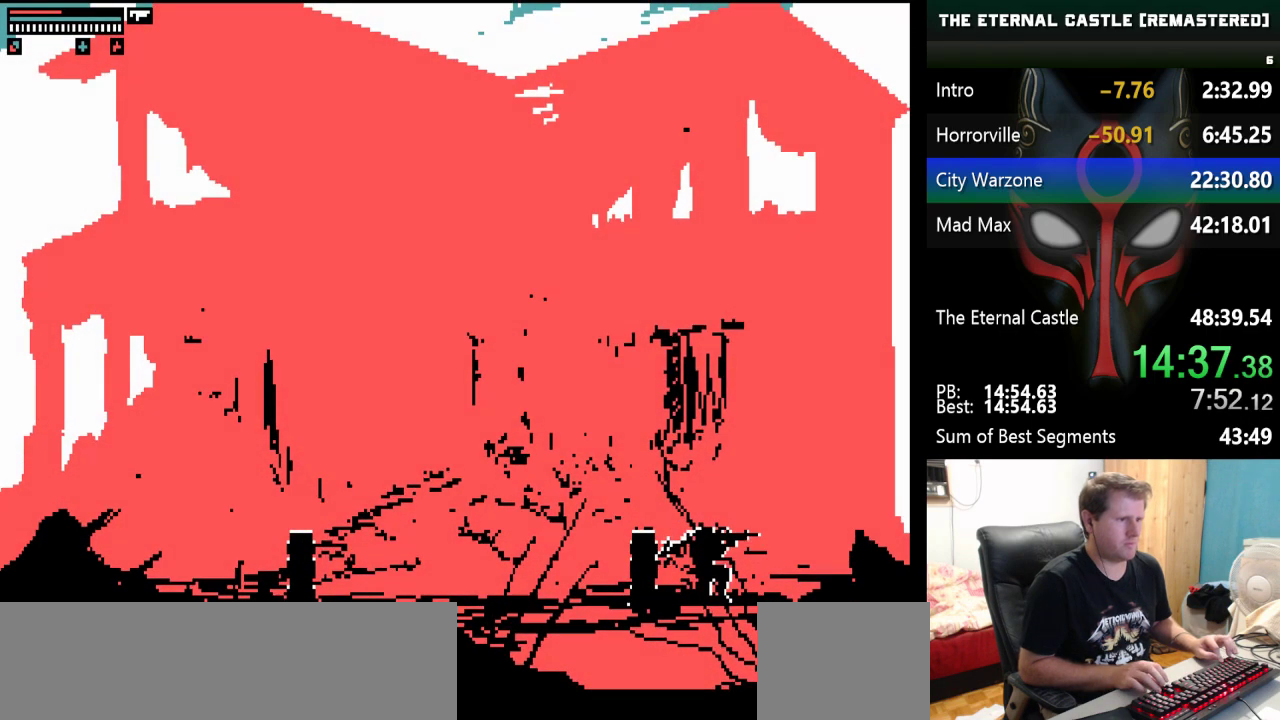
{"keys": ["alt", "right"], "events": []}
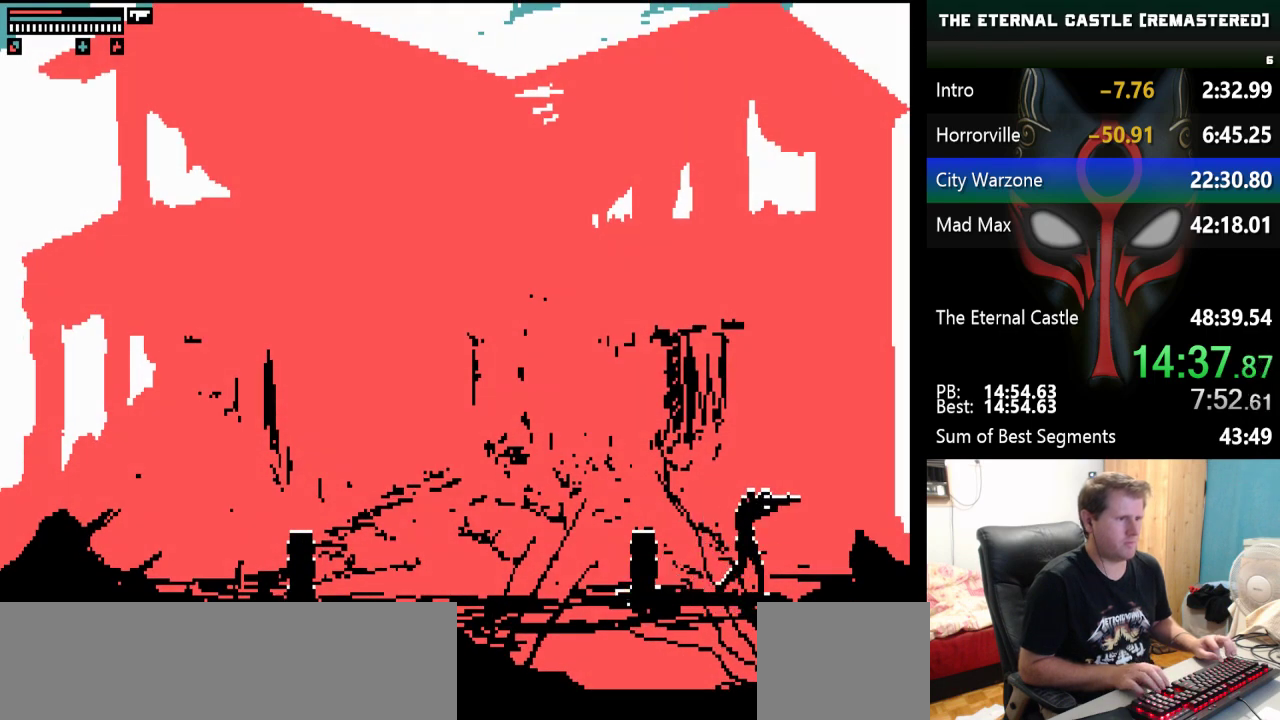
{"keys": ["alt", "right"], "events": []}
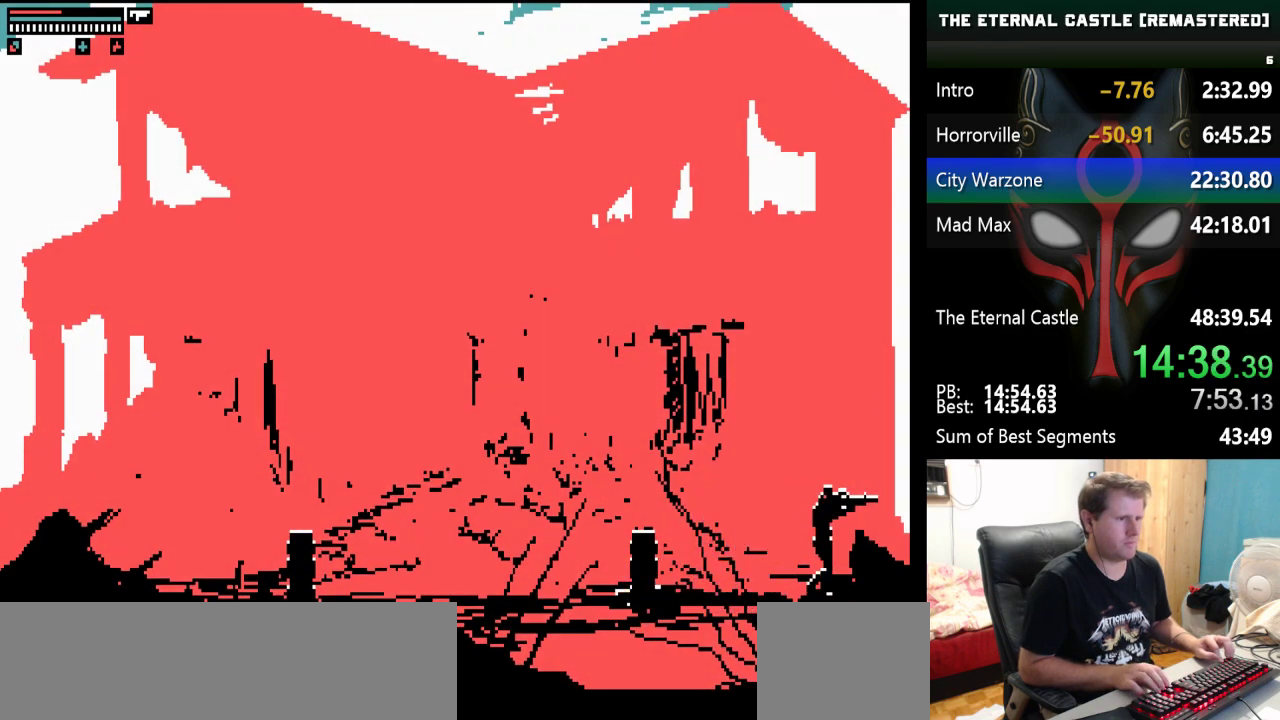
{"keys": ["alt", "right"], "events": []}
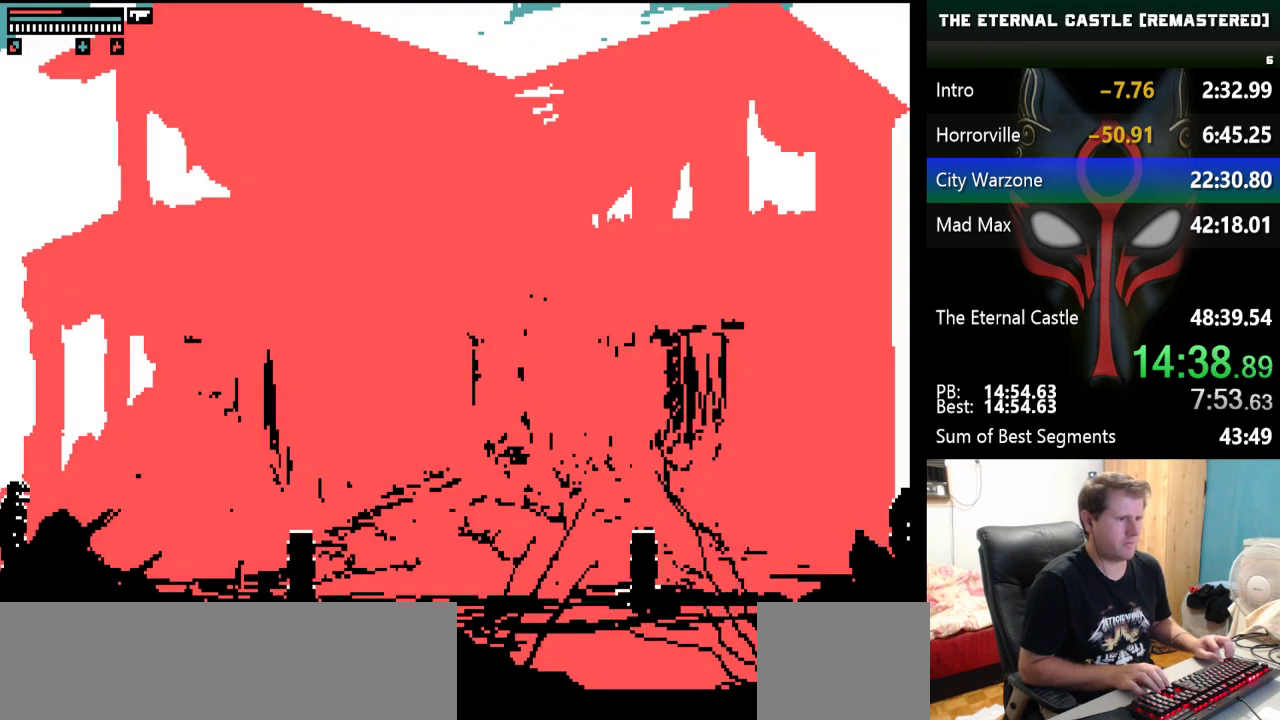
{"keys": ["alt", "ctrl", "right"], "events": [[467, "ctrl", "down"]]}
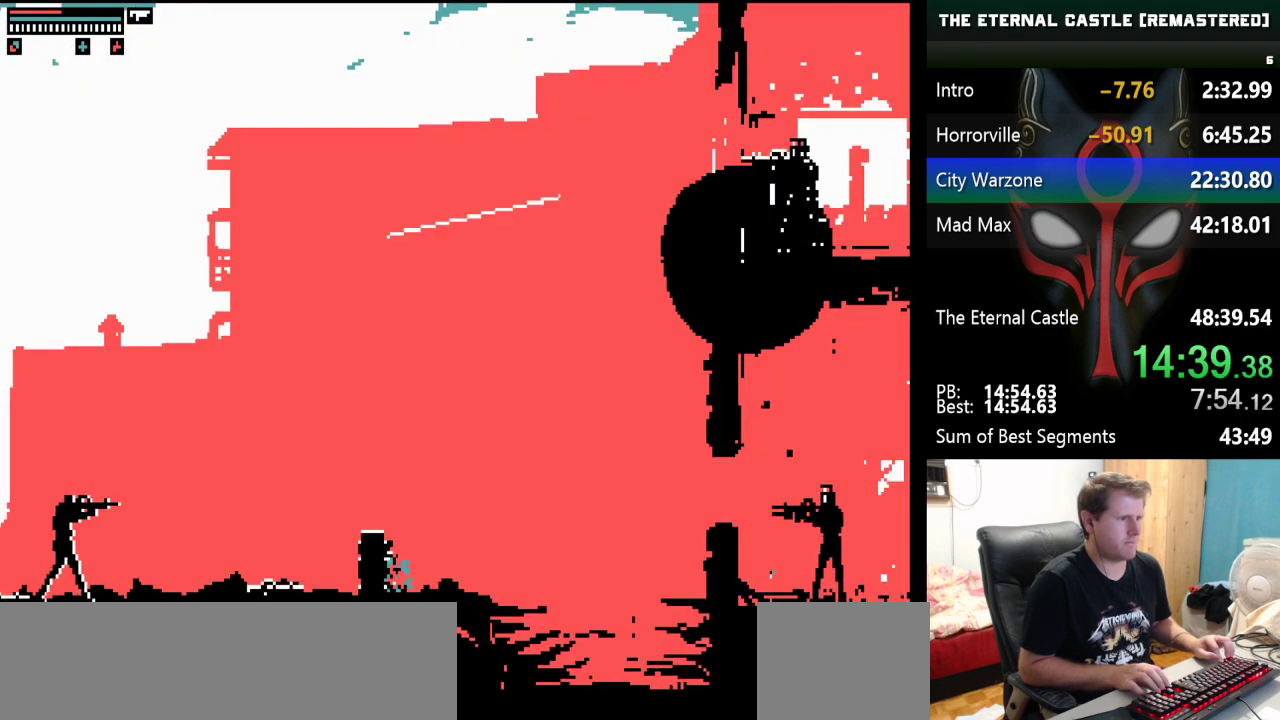
{"keys": ["alt", "ctrl", "right"], "events": []}
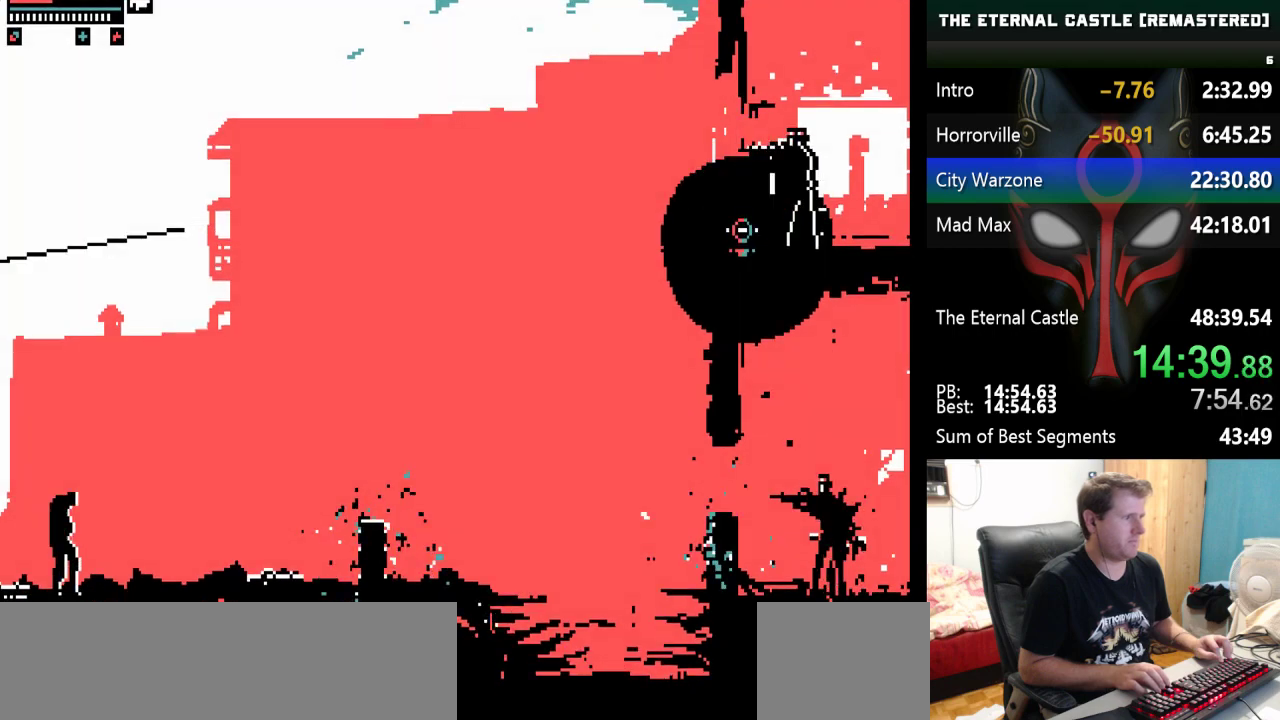
{"keys": ["right"], "events": [[300, "ctrl", "up"], [400, "alt", "up"]]}
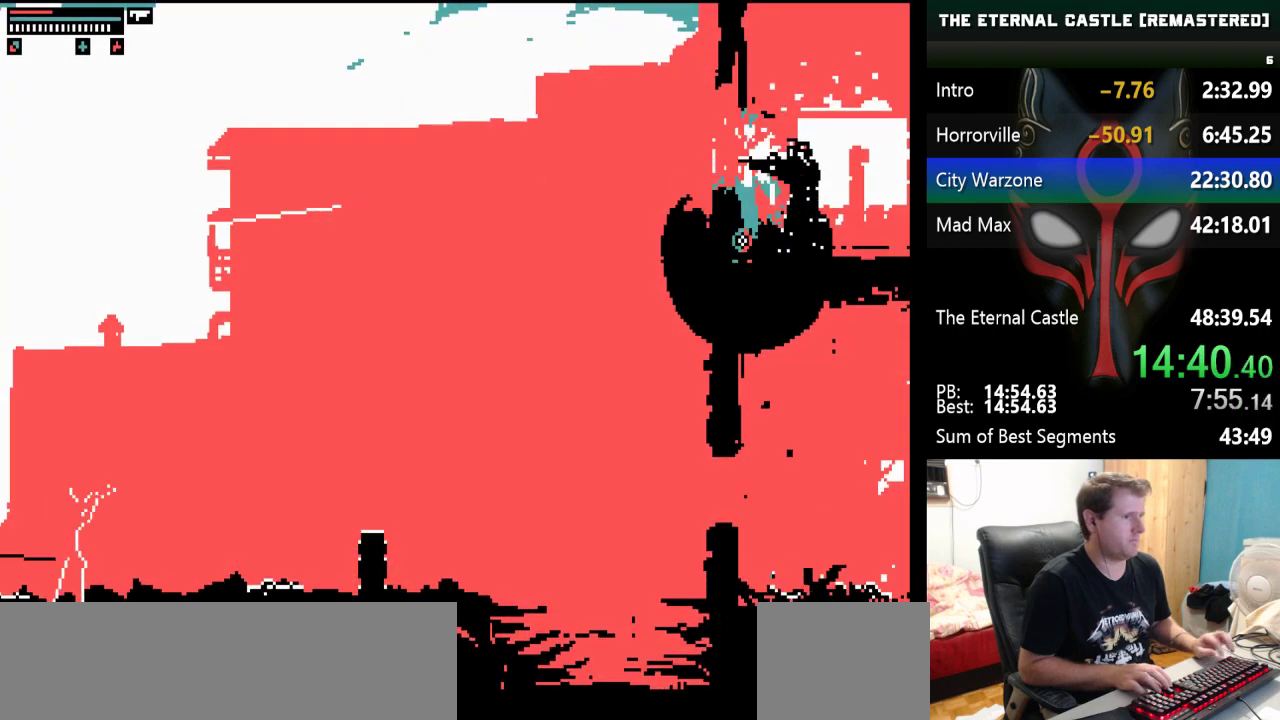
{"keys": ["right"], "events": []}
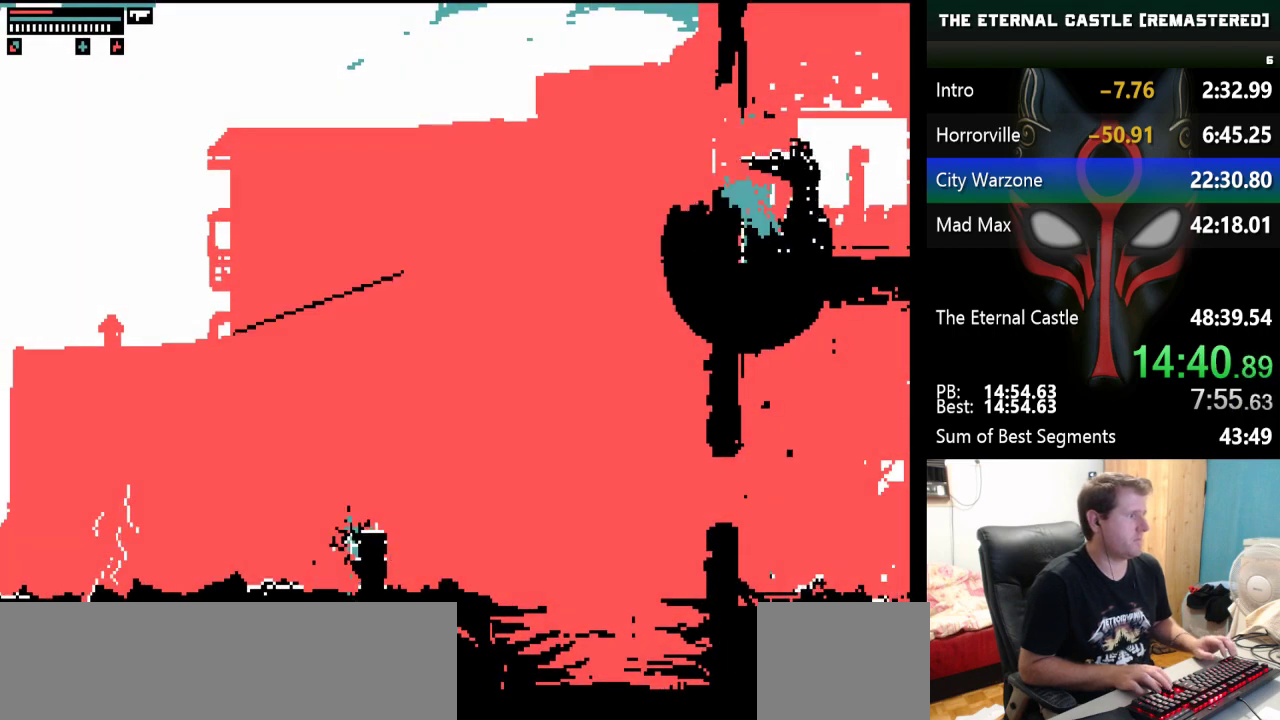
{"keys": ["right", "up"], "events": [[433, "up", "down"]]}
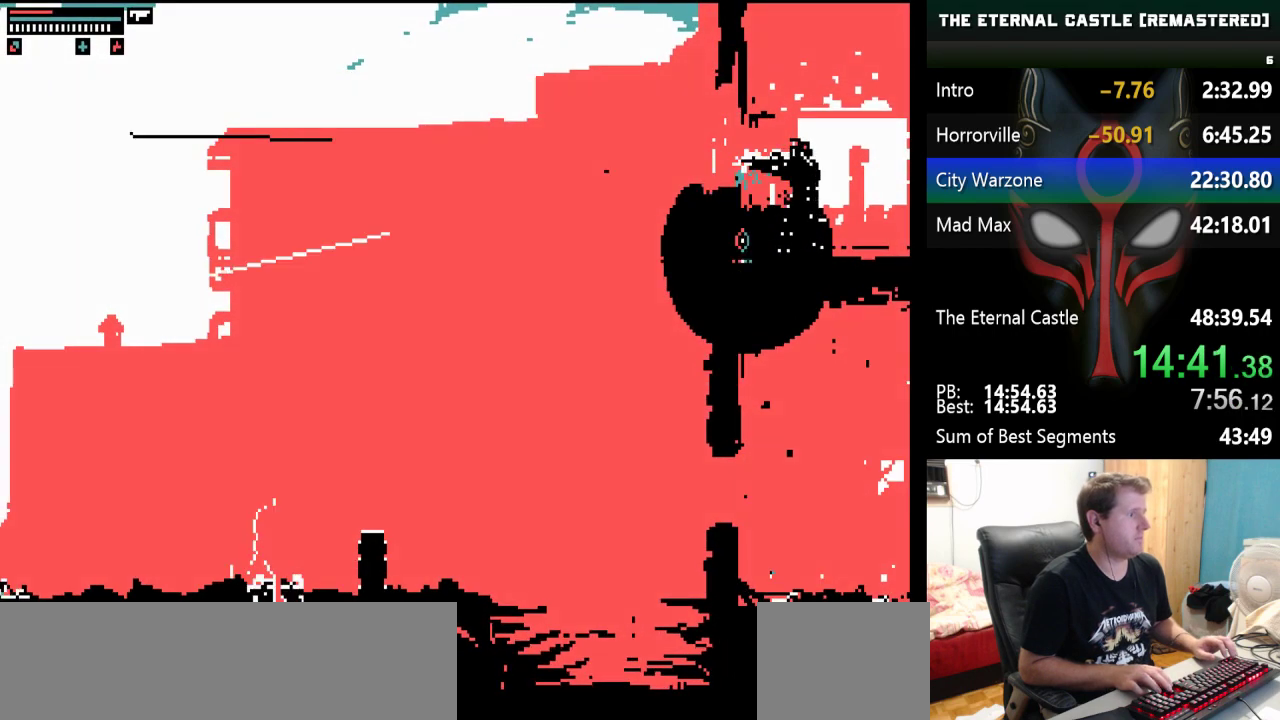
{"keys": ["right", "up"], "events": []}
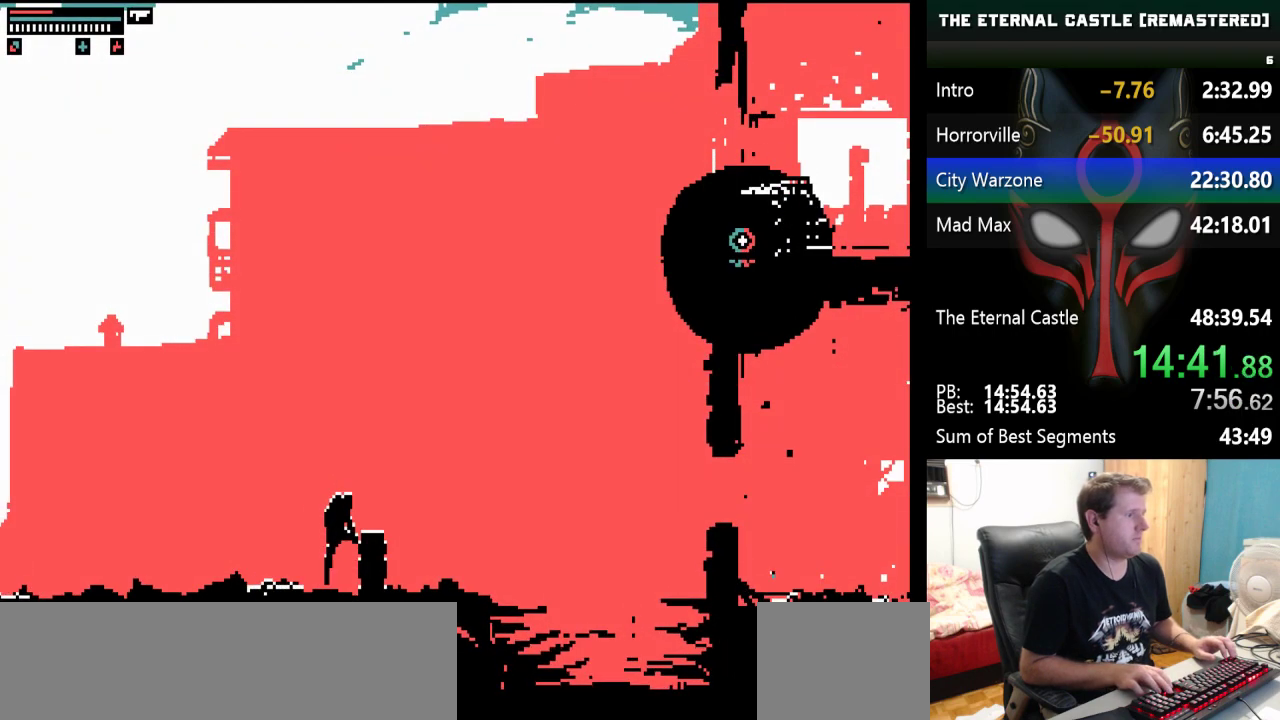
{"keys": ["right"], "events": [[500, "up", "up"]]}
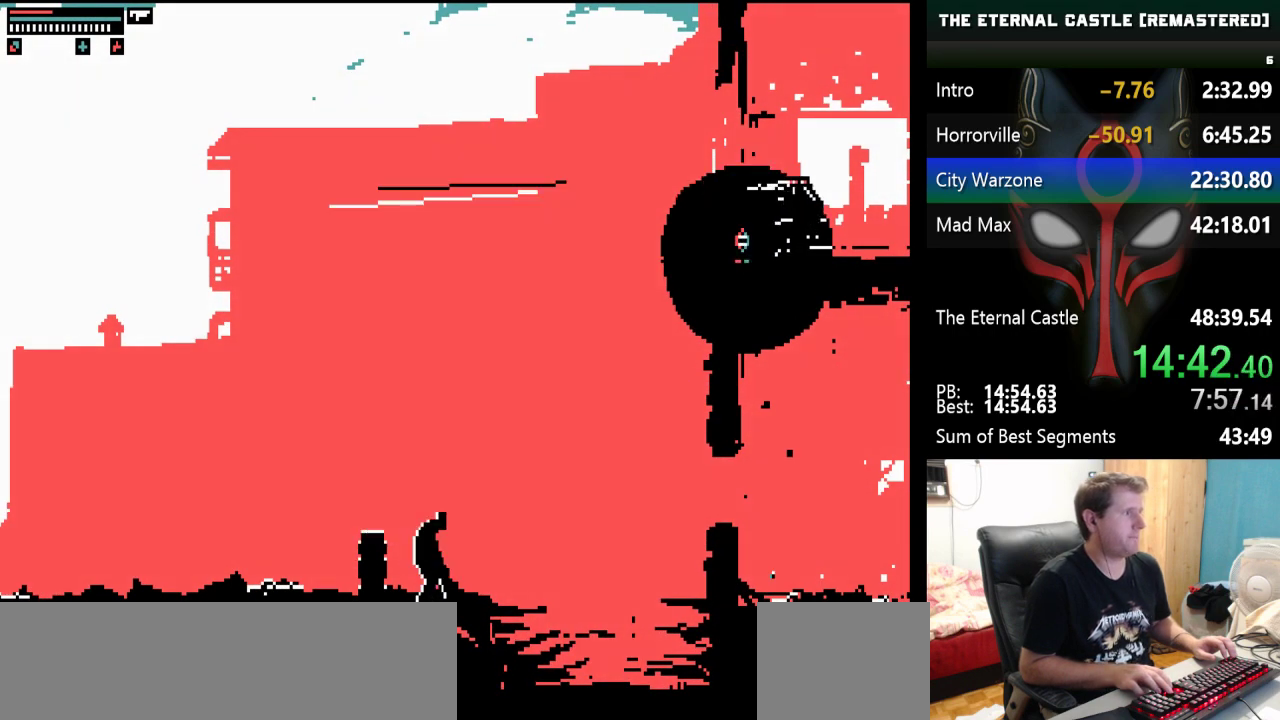
{"keys": ["right"], "events": []}
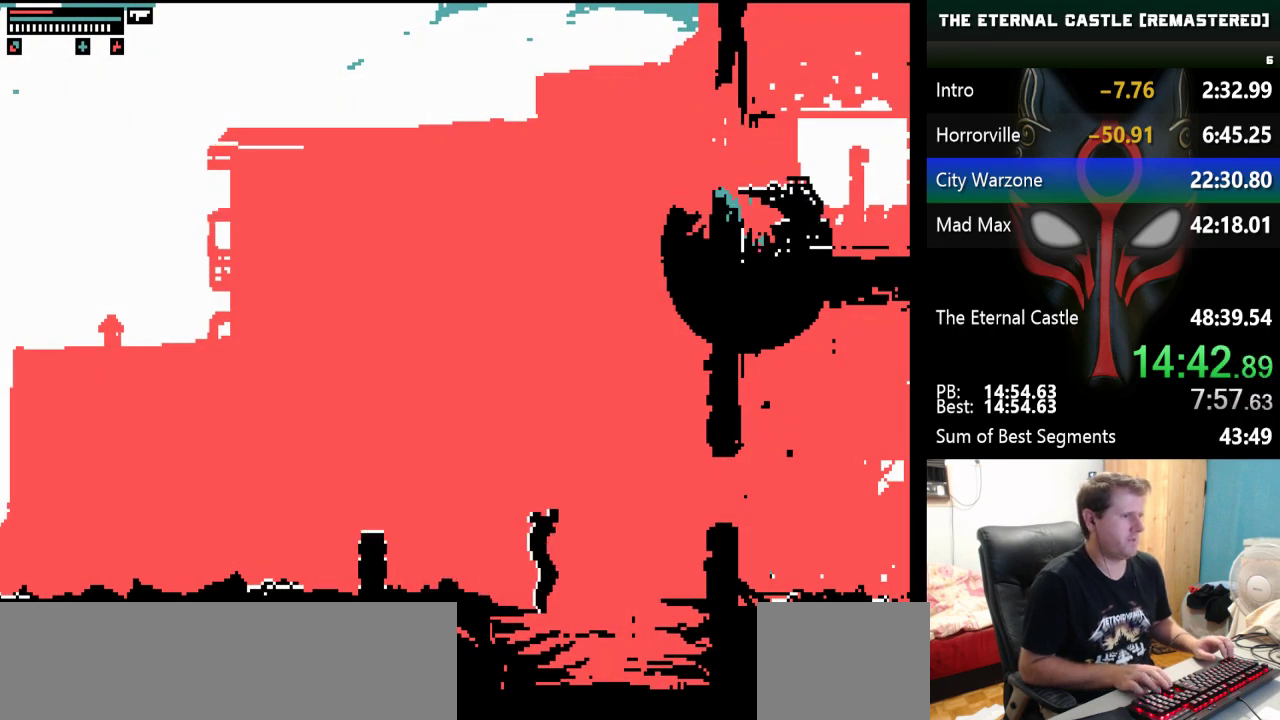
{"keys": [], "events": [[17, "right", "up"]]}
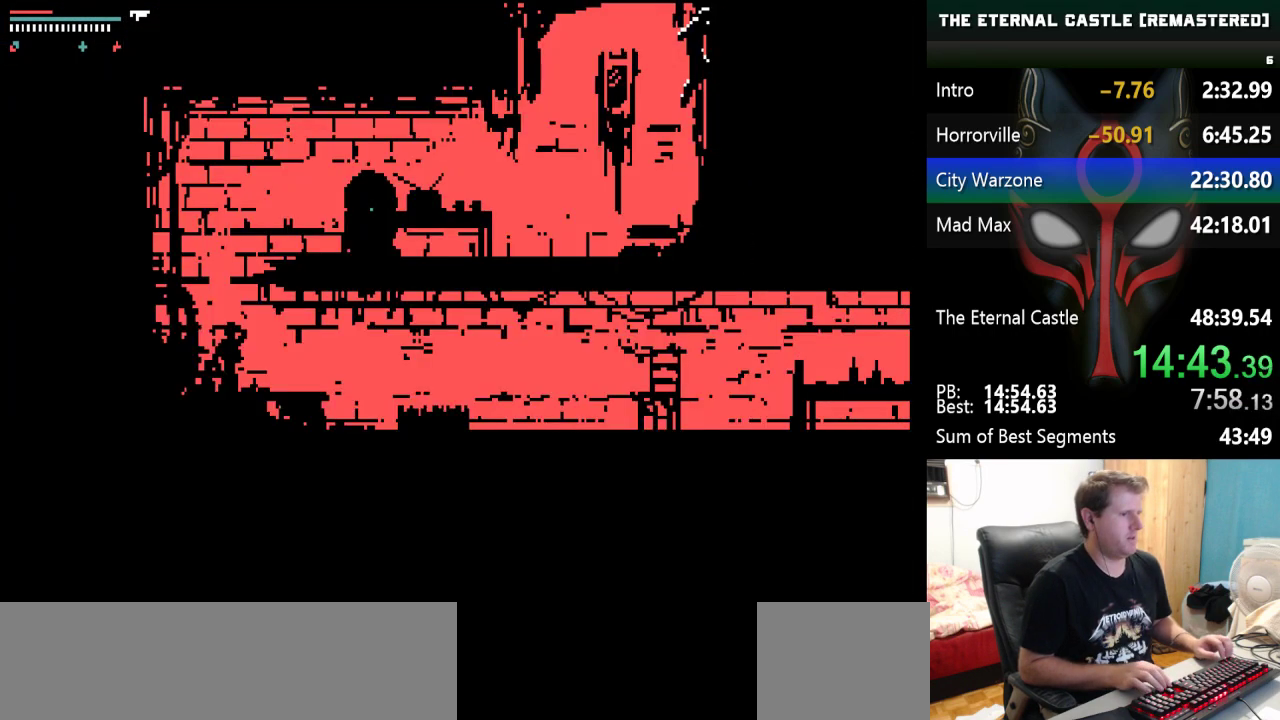
{"keys": ["down", "left"], "events": [[33, "left", "down"], [467, "down", "down"]]}
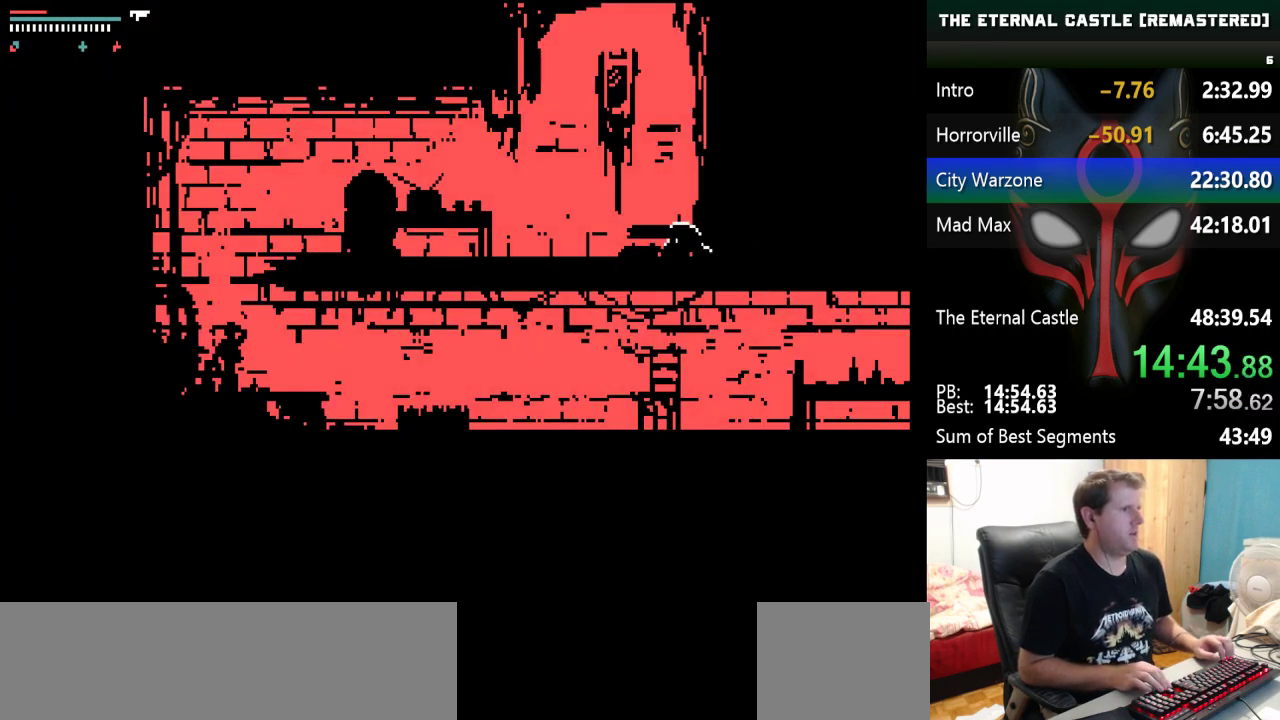
{"keys": ["left"], "events": [[200, "down", "up"]]}
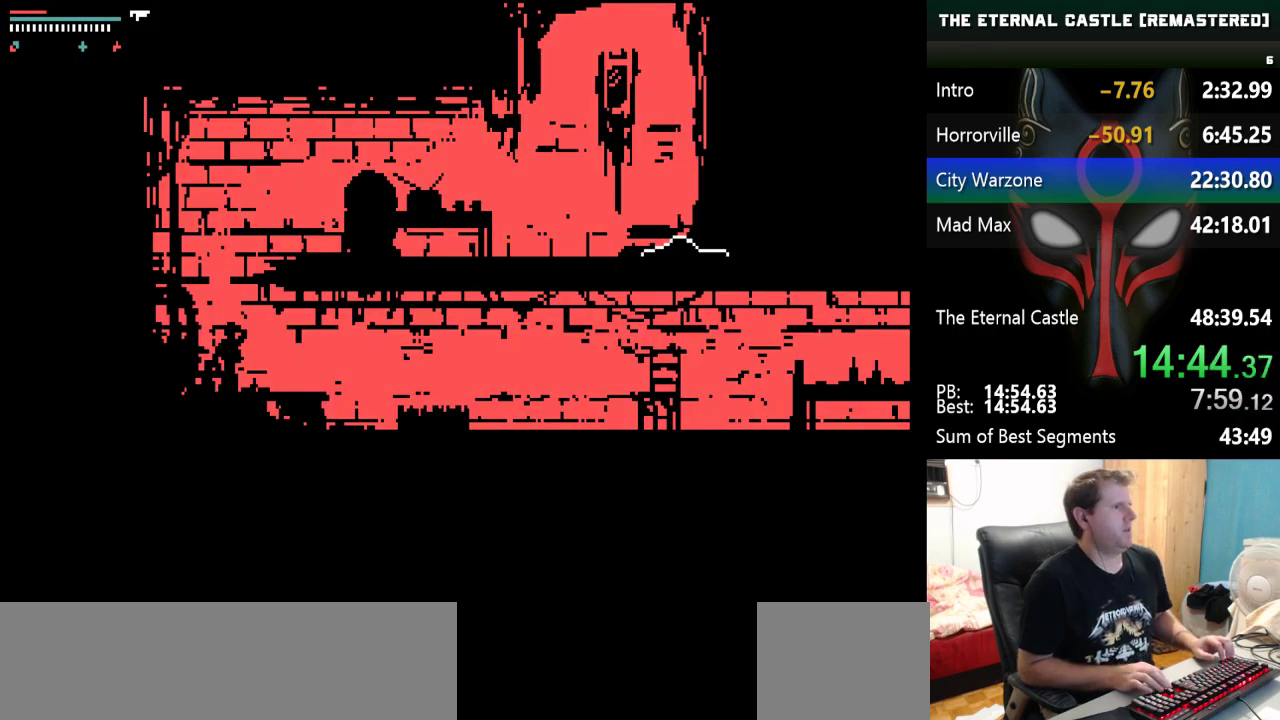
{"keys": ["left"], "events": []}
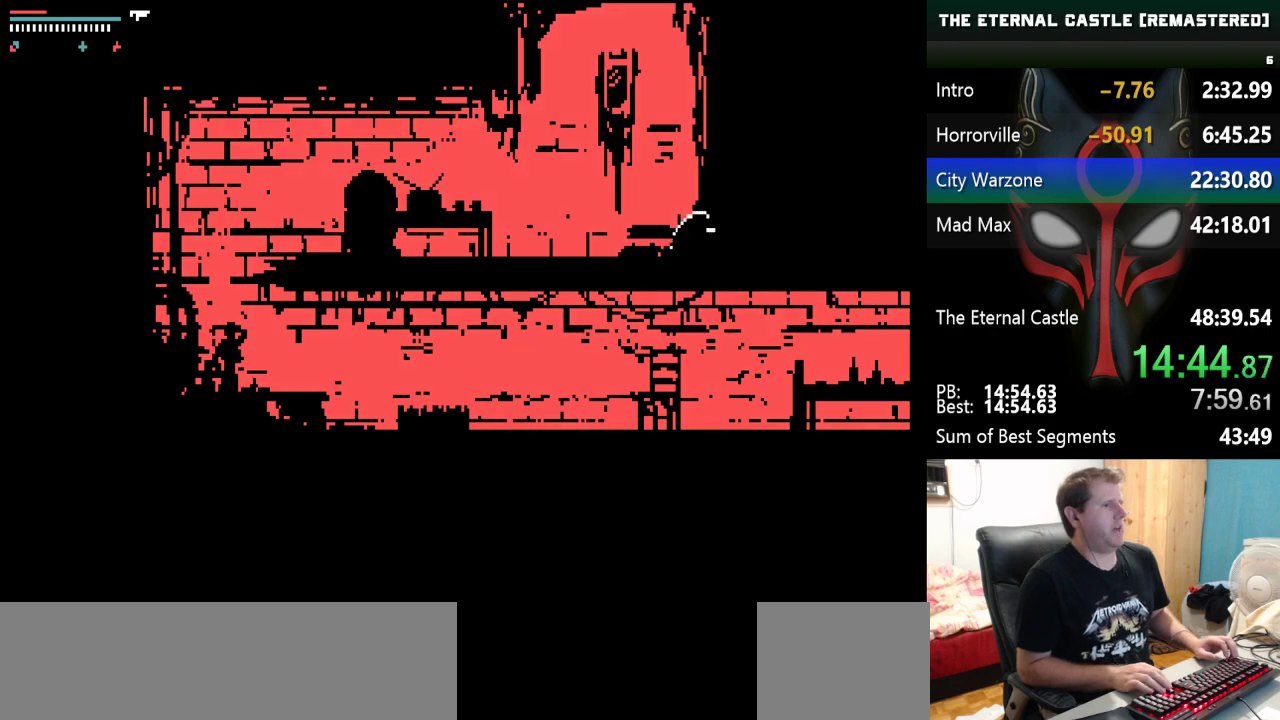
{"keys": ["left"], "events": []}
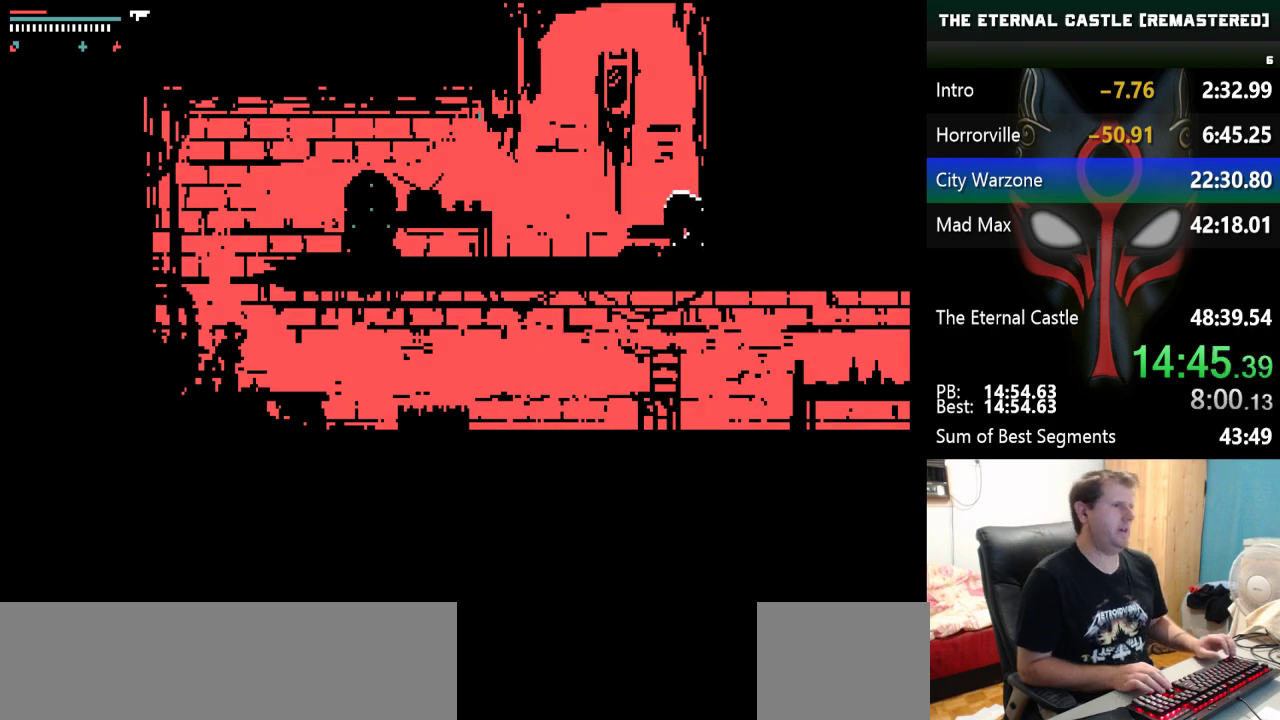
{"keys": ["left"], "events": []}
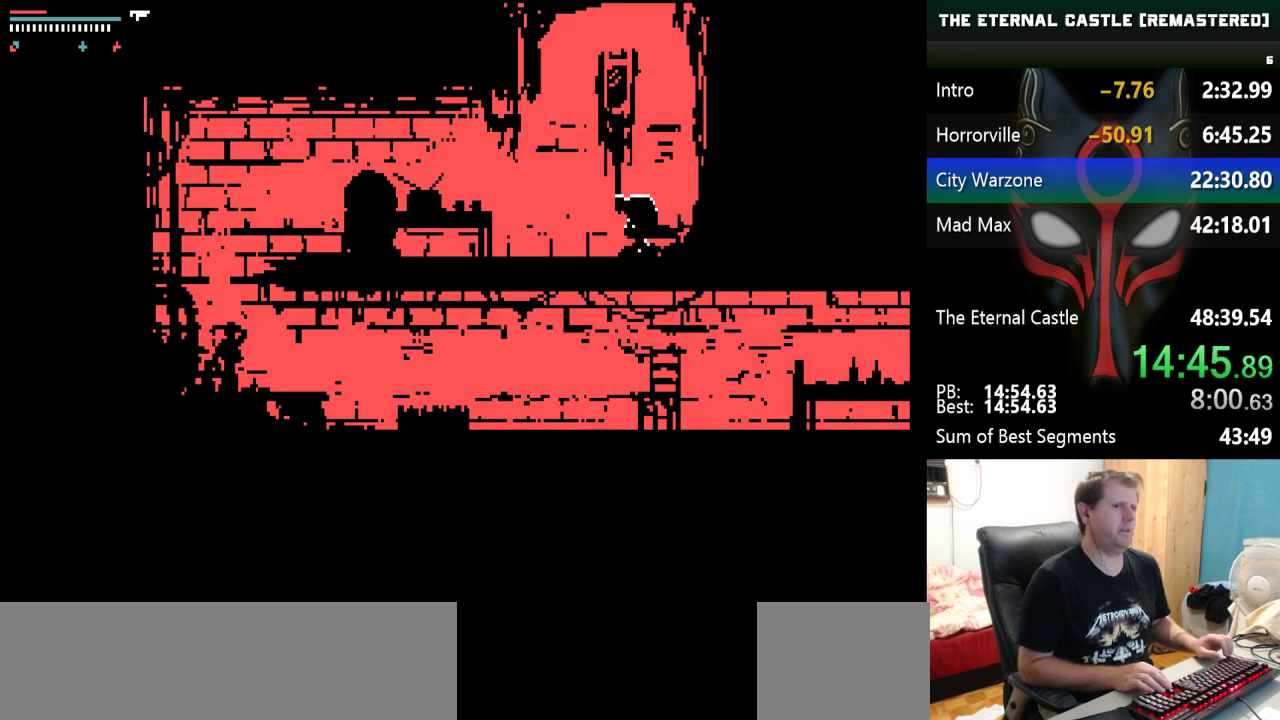
{"keys": ["left"], "events": []}
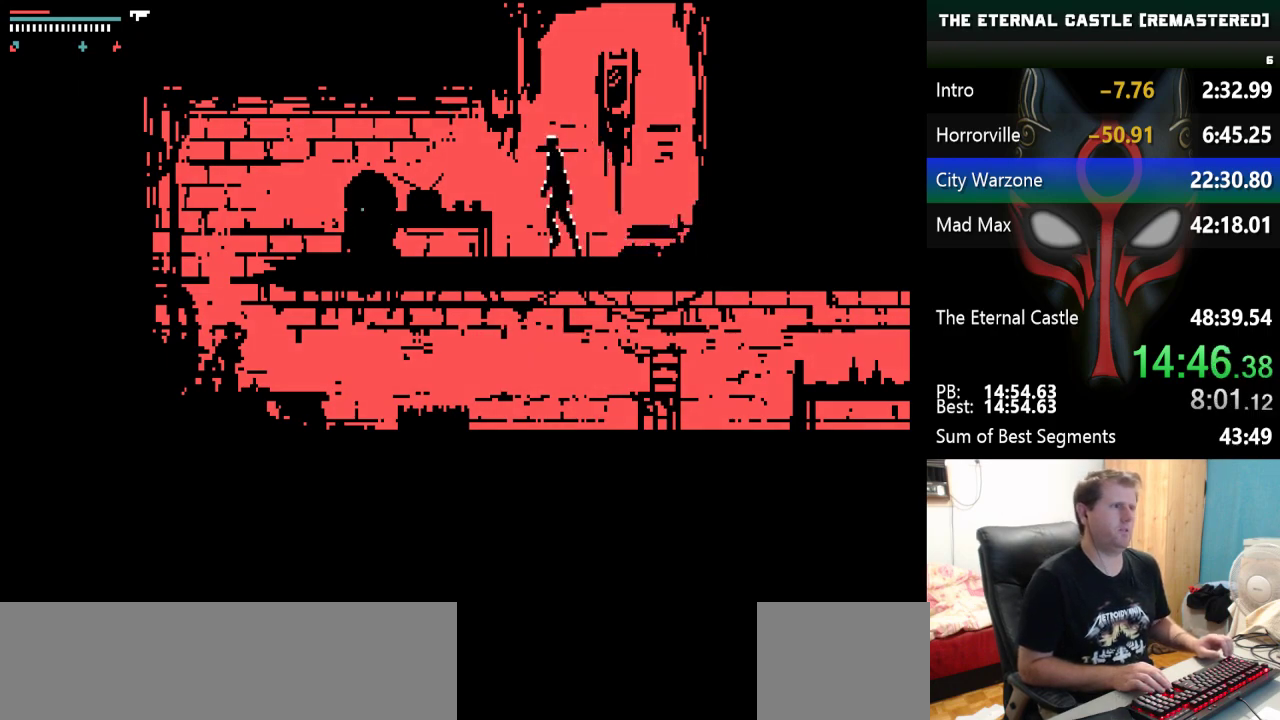
{"keys": [], "events": [[33, "left", "up"]]}
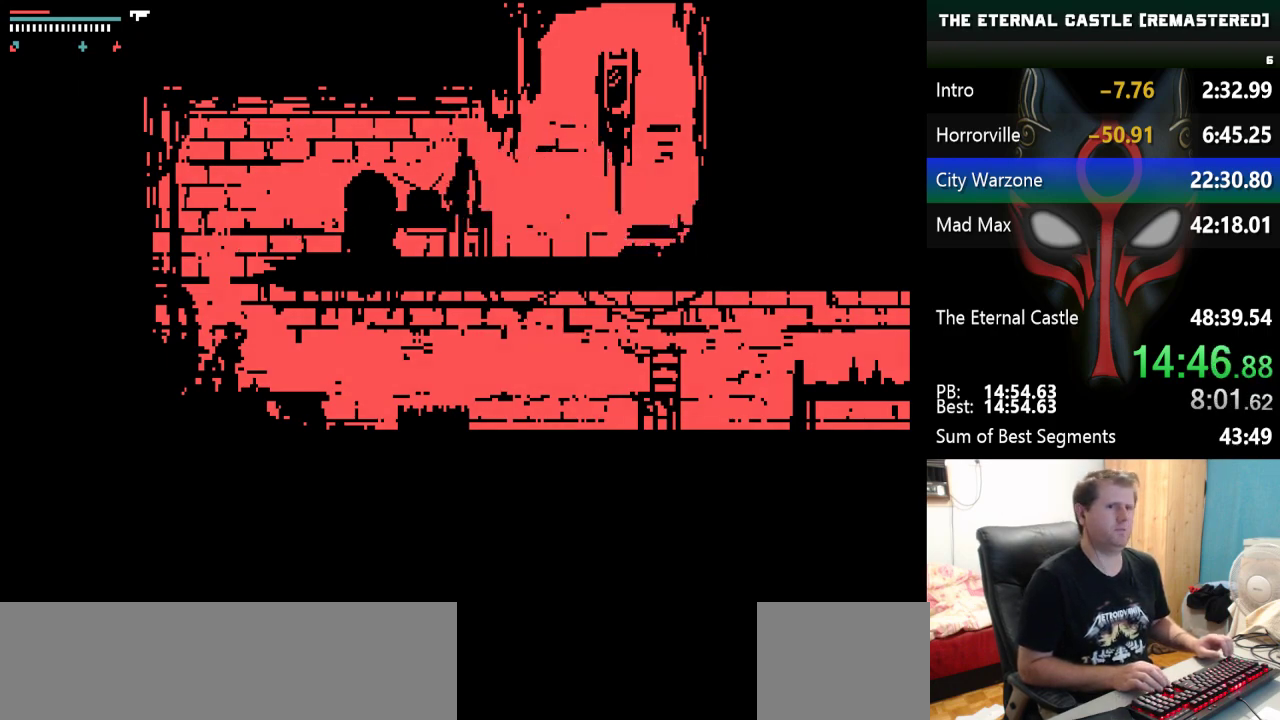
{"keys": [], "events": []}
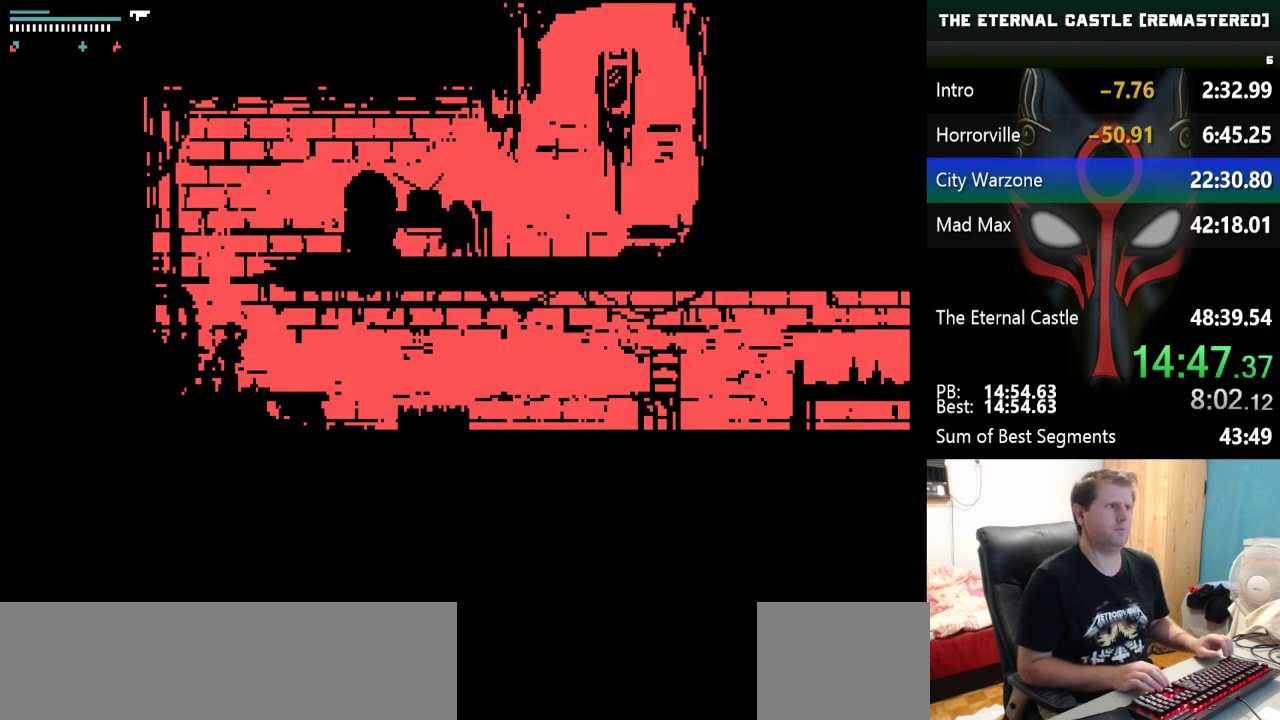
{"keys": [], "events": []}